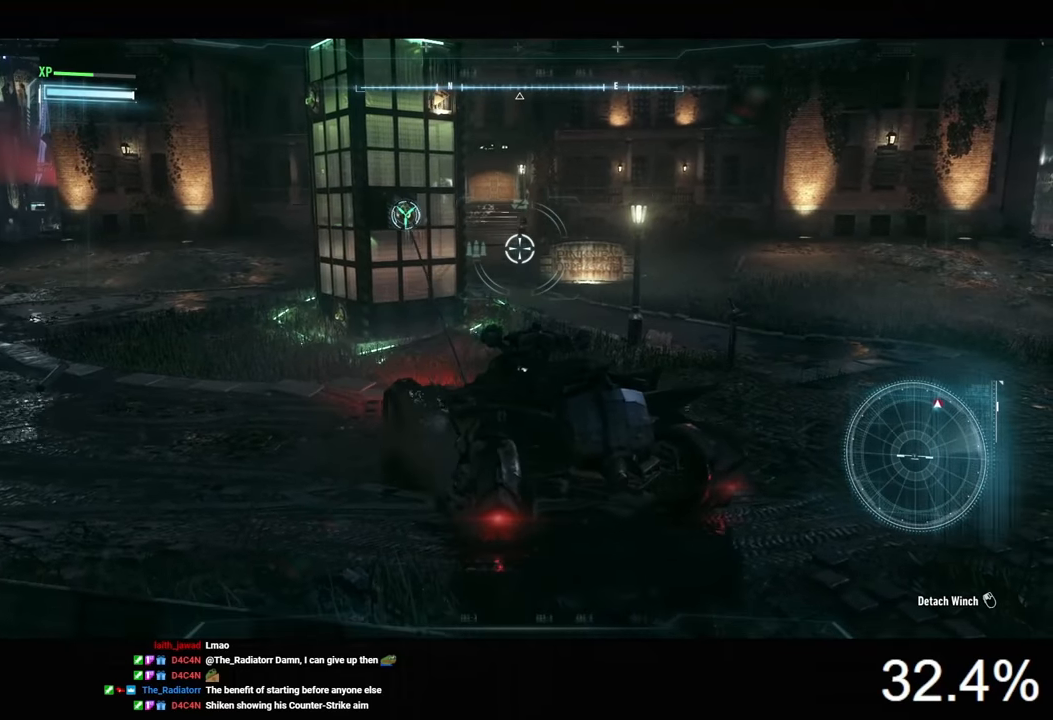
Gameplay with keyboard and mouse; each line is a JSON object with the keys and mouse buttons held at the frame after it. "events" lists presses ("down") and releases ("up") of "1", "2", "3", "4", "5", "a", "alt", "c", "caps_lock", "ctrl", "d", "e", "f", "g", "q", "r", "s", "shift", "space", "t", "tab", "v", "w", "x", "z", "mouse_left", "mouse_wheel" and "mouse_right" between this image and that frame as [ms after this image, input, new state], when the widget could be followed in between. "mouse_left", "mouse_wheel", "mouse_right" = the "left", "wheel", "right" buttons of the "mouse" list. No other keys are recorded. "wheel" means that the mouse wheel is clicked or scrolled. "mouse_move" is the direction in which the mouse moves at that frame (one of eight, or "still"), when it could be read.
{"keys": ["s"], "mouse": ["right"], "mouse_move": "still", "events": []}
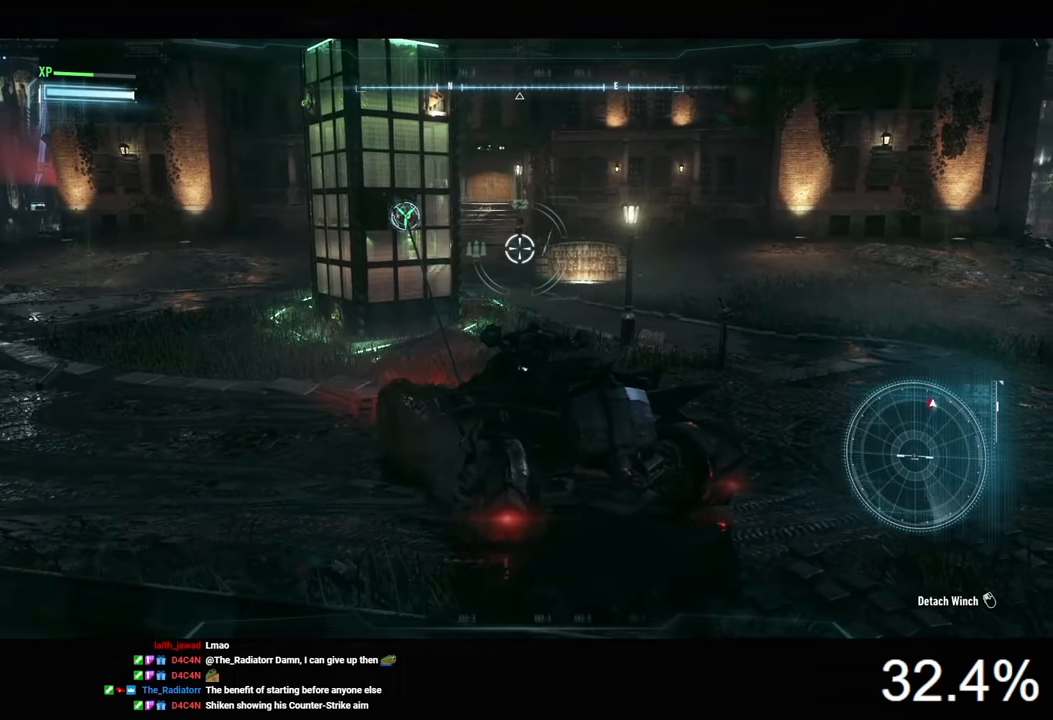
{"keys": ["s"], "mouse": ["right"], "mouse_move": "still", "events": []}
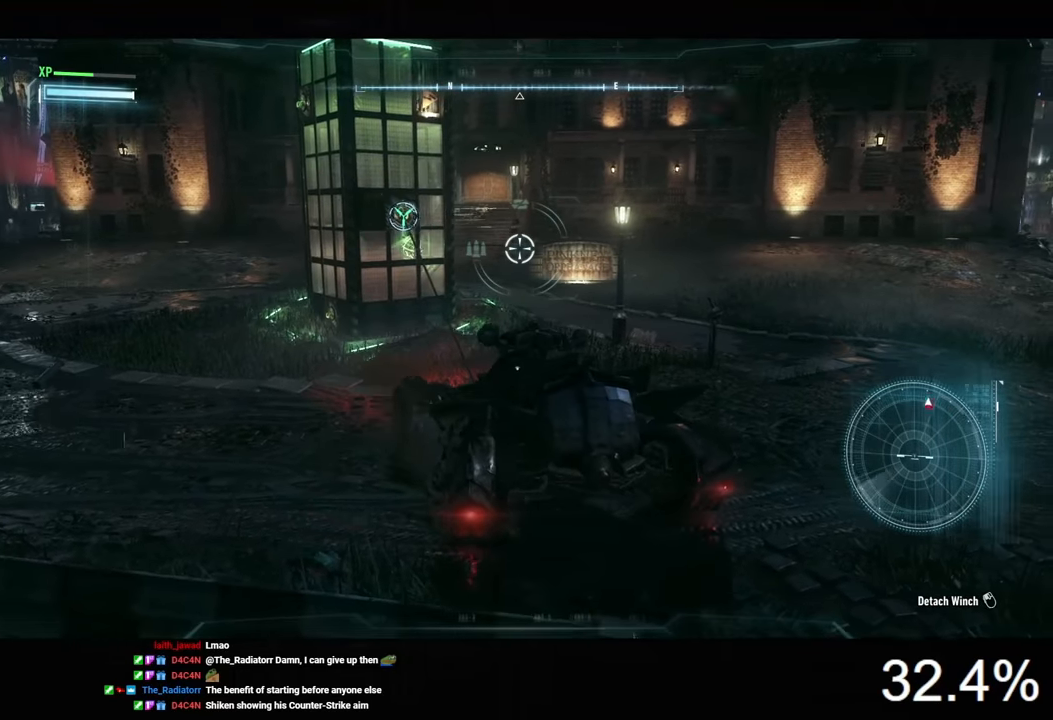
{"keys": [], "mouse": ["right"], "mouse_move": "still", "events": [[333, "s", "up"]]}
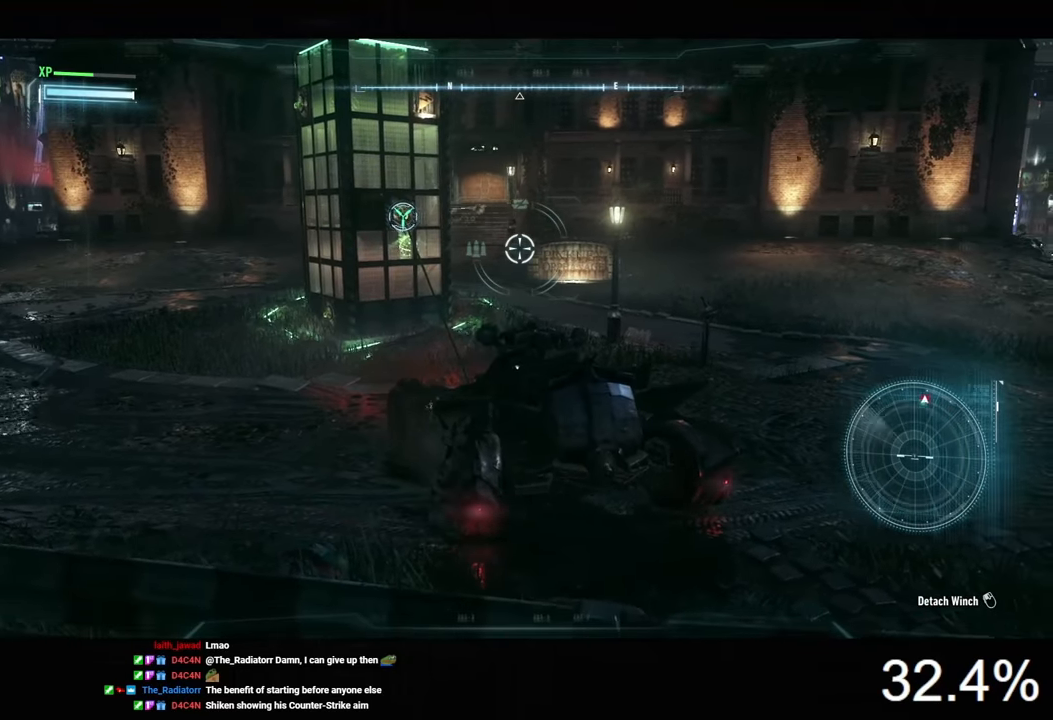
{"keys": ["d", "w"], "mouse": ["right"], "mouse_move": "still", "events": [[166, "mouse_left", "down"], [200, "mouse_left", "up"], [233, "w", "down"], [266, "d", "down"]]}
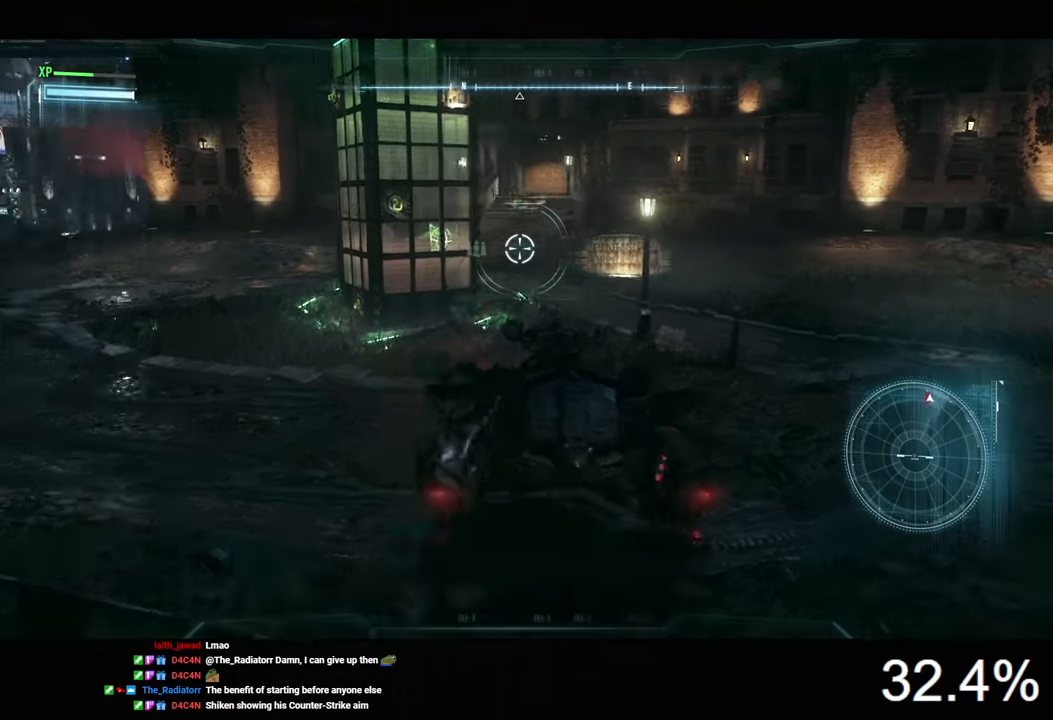
{"keys": ["d", "w"], "mouse": ["right"], "mouse_move": "left", "events": [[333, "space", "down"], [400, "space", "up"]]}
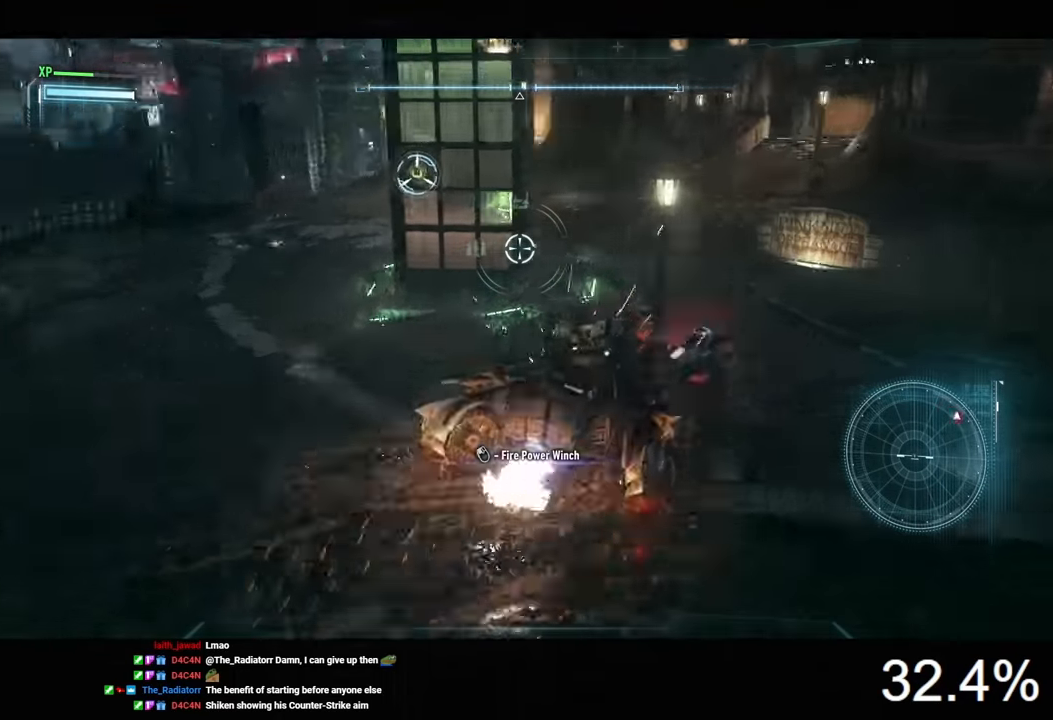
{"keys": ["d"], "mouse": ["right"], "mouse_move": "left", "events": [[366, "w", "up"]]}
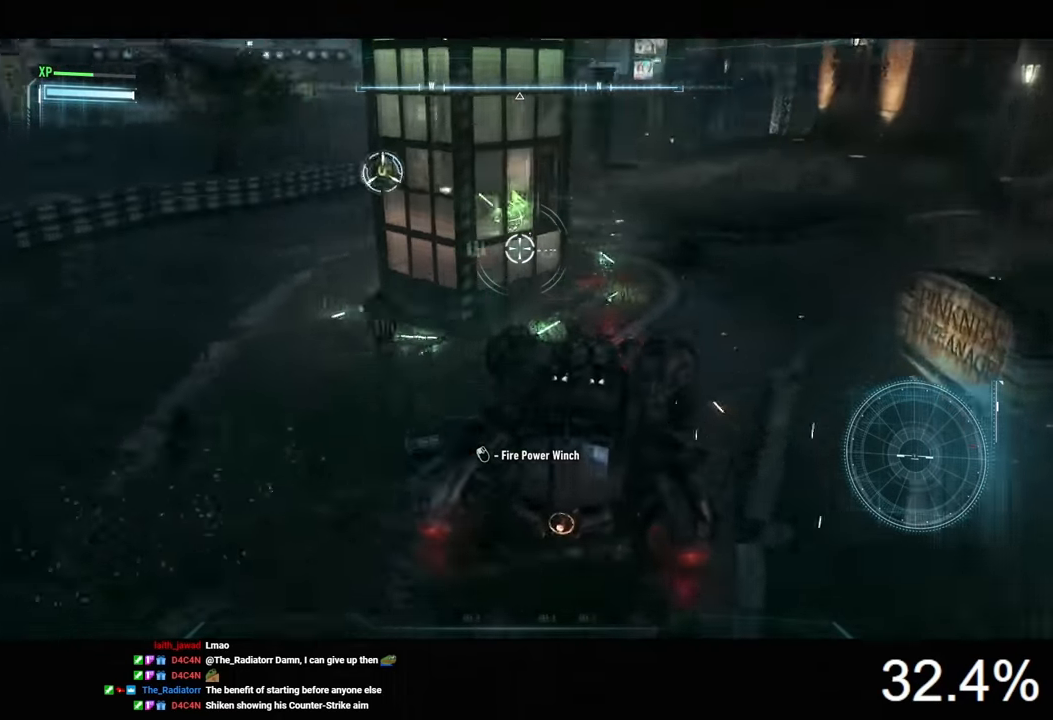
{"keys": [], "mouse": ["right"], "mouse_move": "still", "events": [[300, "d", "up"]]}
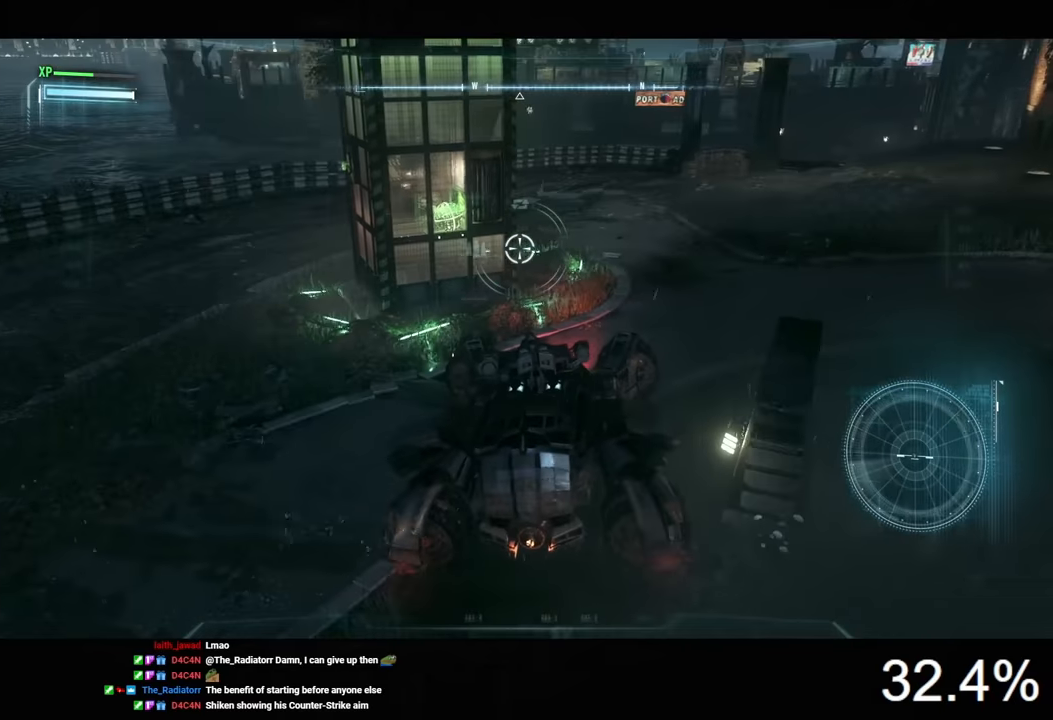
{"keys": [], "mouse": ["right"], "mouse_move": "still", "events": []}
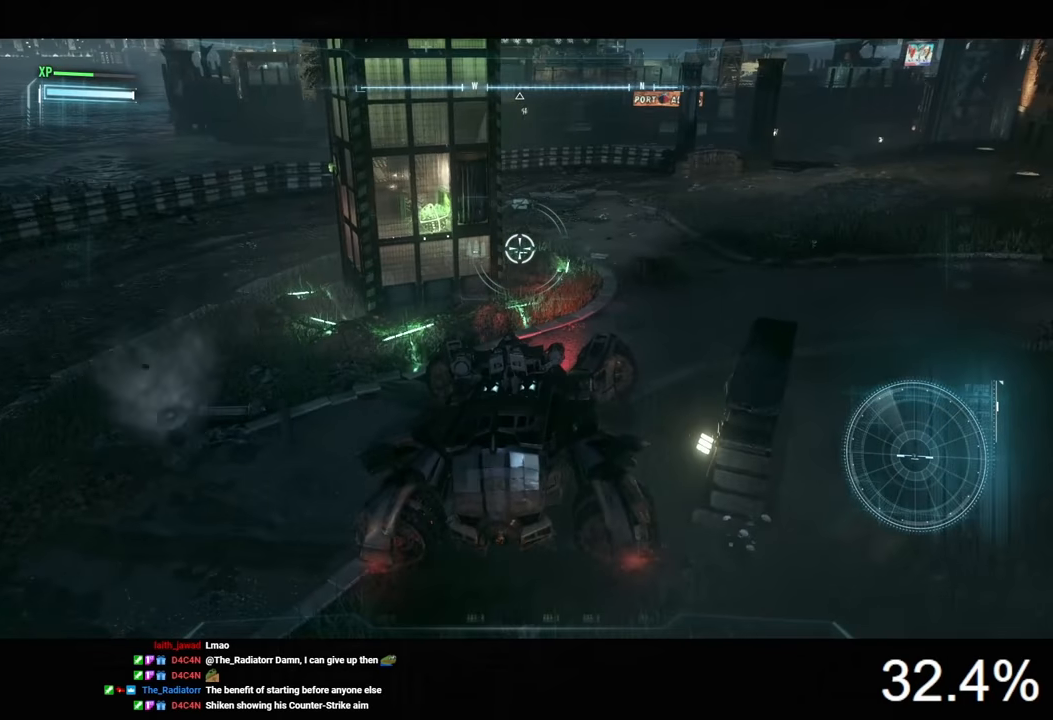
{"keys": ["a", "w"], "mouse": ["right"], "mouse_move": "still", "events": [[133, "a", "down"], [366, "w", "down"]]}
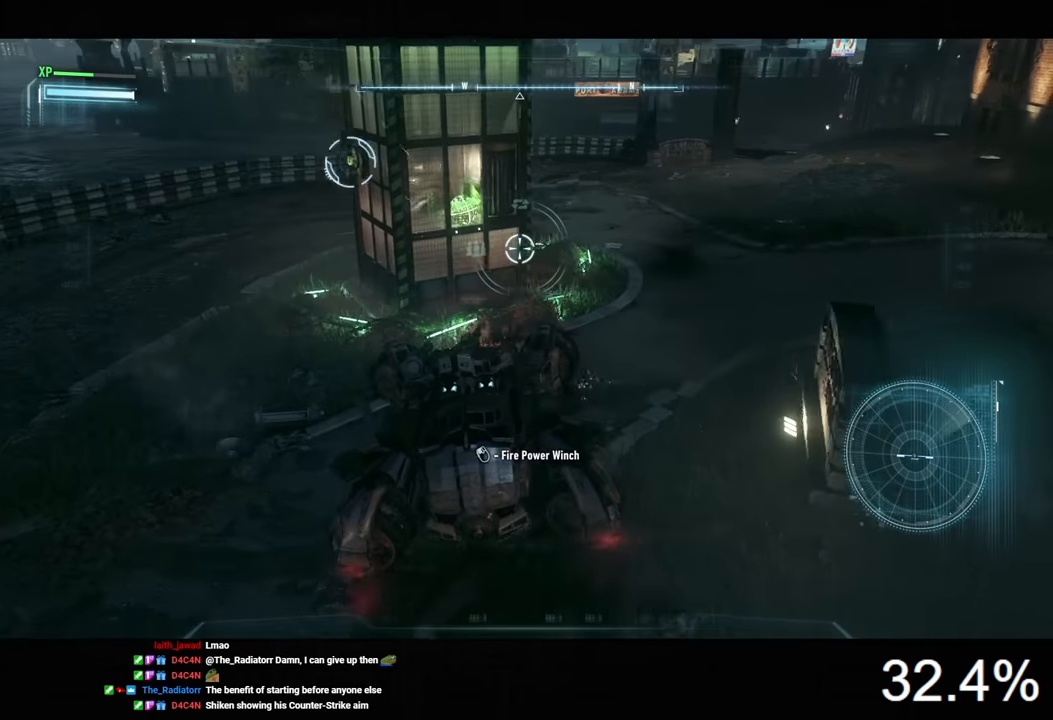
{"keys": ["a", "w"], "mouse": ["right"], "mouse_move": "right", "events": [[33, "space", "down"], [166, "space", "up"]]}
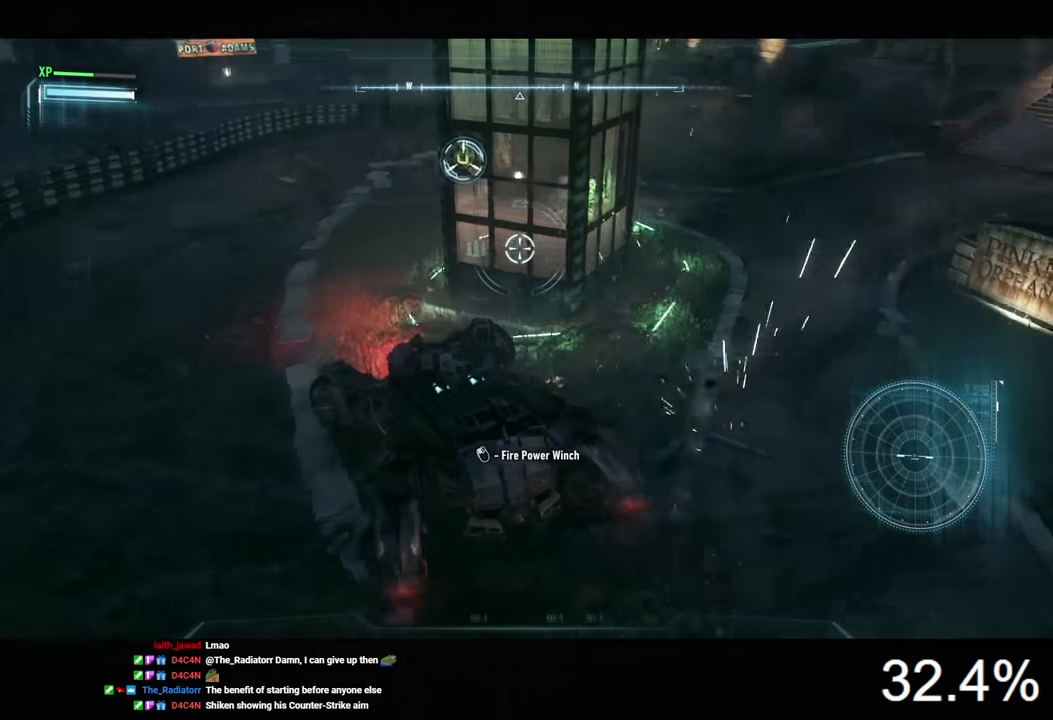
{"keys": ["d"], "mouse": ["right"], "mouse_move": "still", "events": [[133, "a", "up"], [133, "w", "up"], [233, "d", "down"]]}
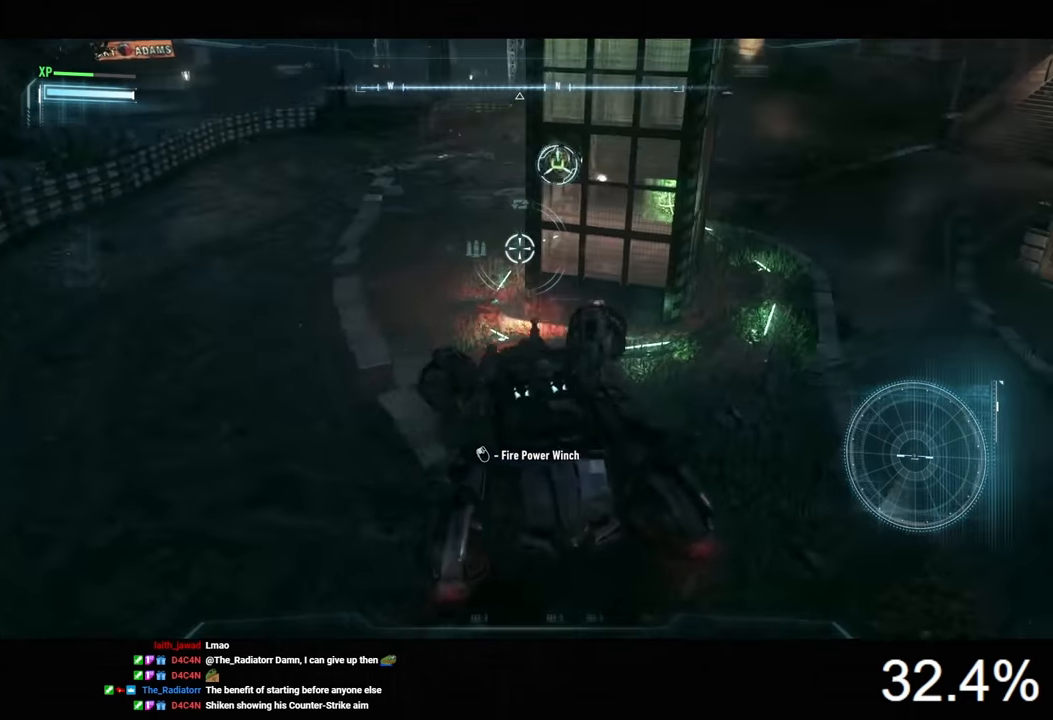
{"keys": [], "mouse": ["right"], "mouse_move": "left", "events": [[200, "space", "down"], [300, "space", "up"], [400, "d", "up"]]}
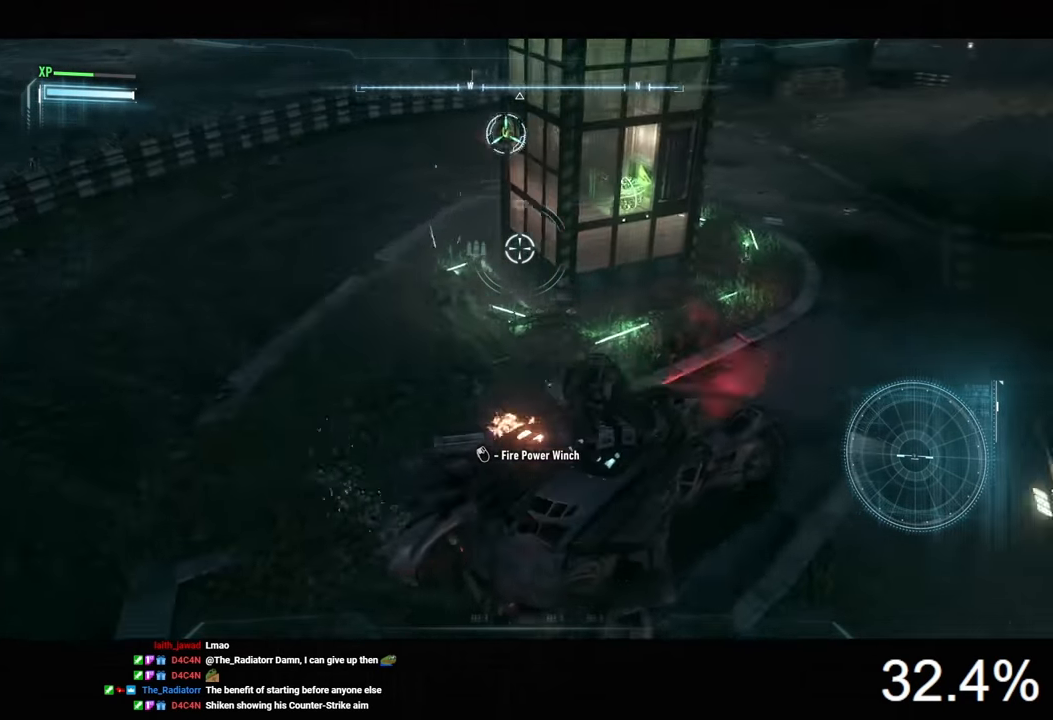
{"keys": ["d"], "mouse": [], "mouse_move": "still", "events": [[33, "e", "down"], [33, "mouse_right", "up"], [100, "e", "up"], [400, "d", "down"]]}
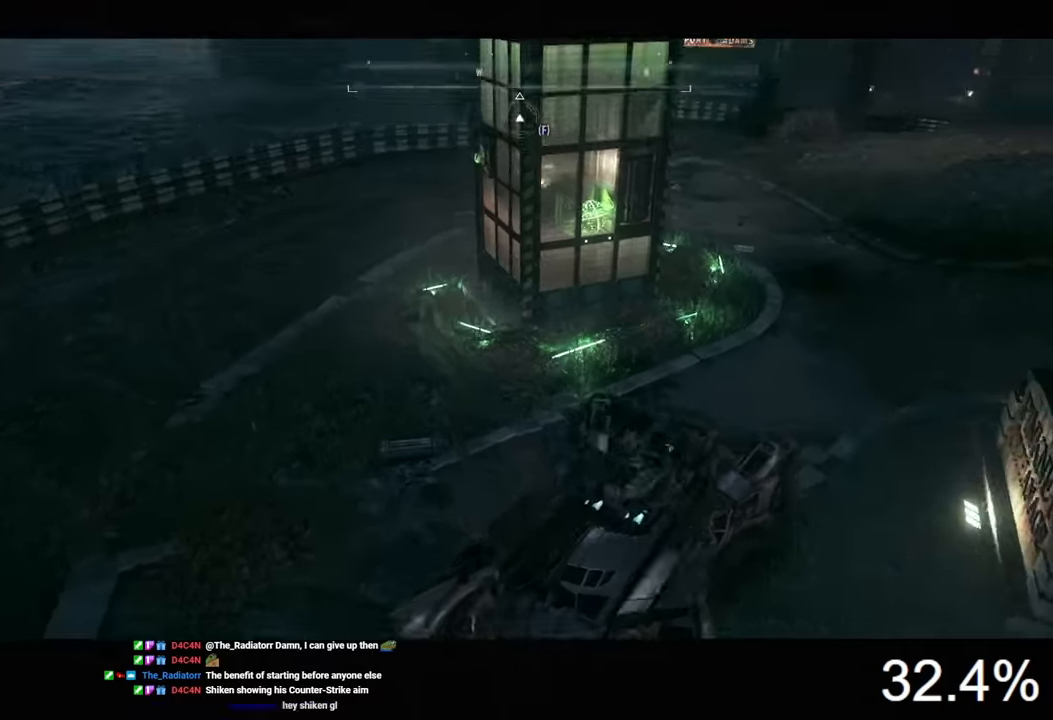
{"keys": ["a", "w"], "mouse": [], "mouse_move": "still", "events": [[233, "w", "down"], [266, "d", "up"], [466, "a", "down"]]}
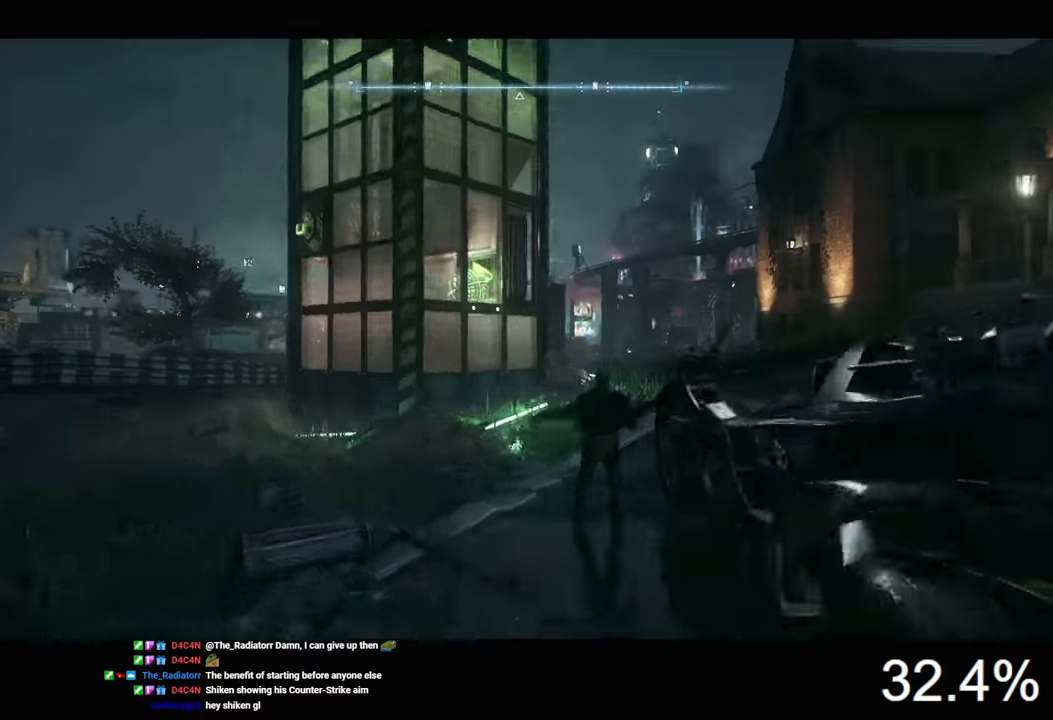
{"keys": ["a", "w"], "mouse": ["right"], "mouse_move": "still", "events": [[100, "mouse_right", "down"], [133, "w", "up"], [500, "w", "down"]]}
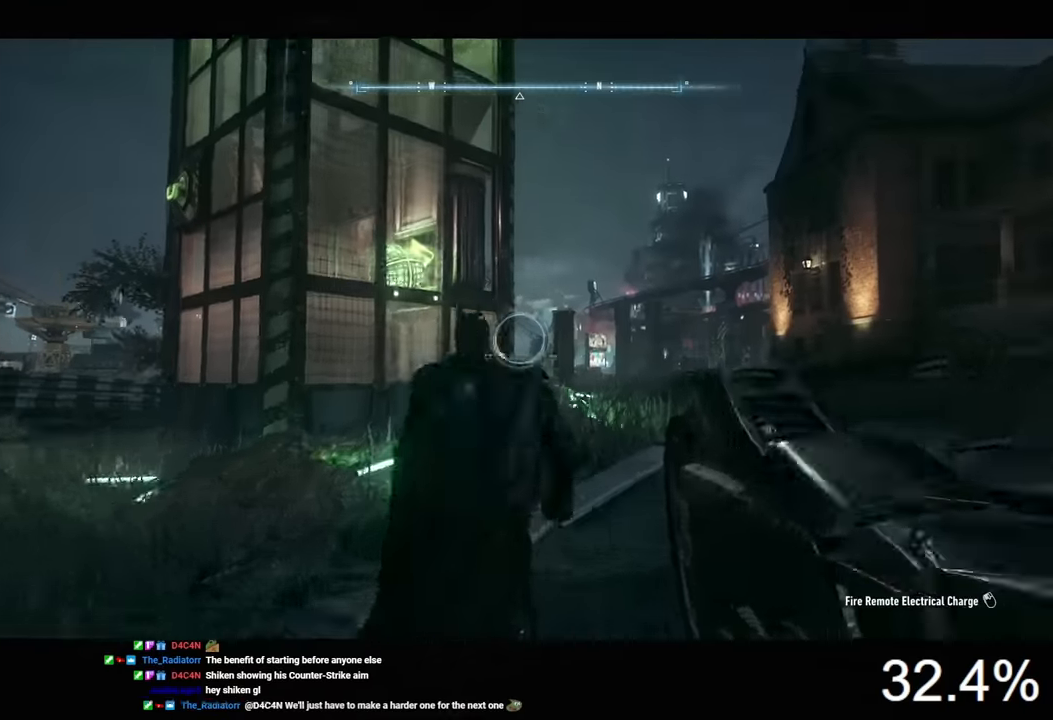
{"keys": [], "mouse": ["right"], "mouse_move": "still", "events": [[100, "a", "up"], [300, "w", "up"]]}
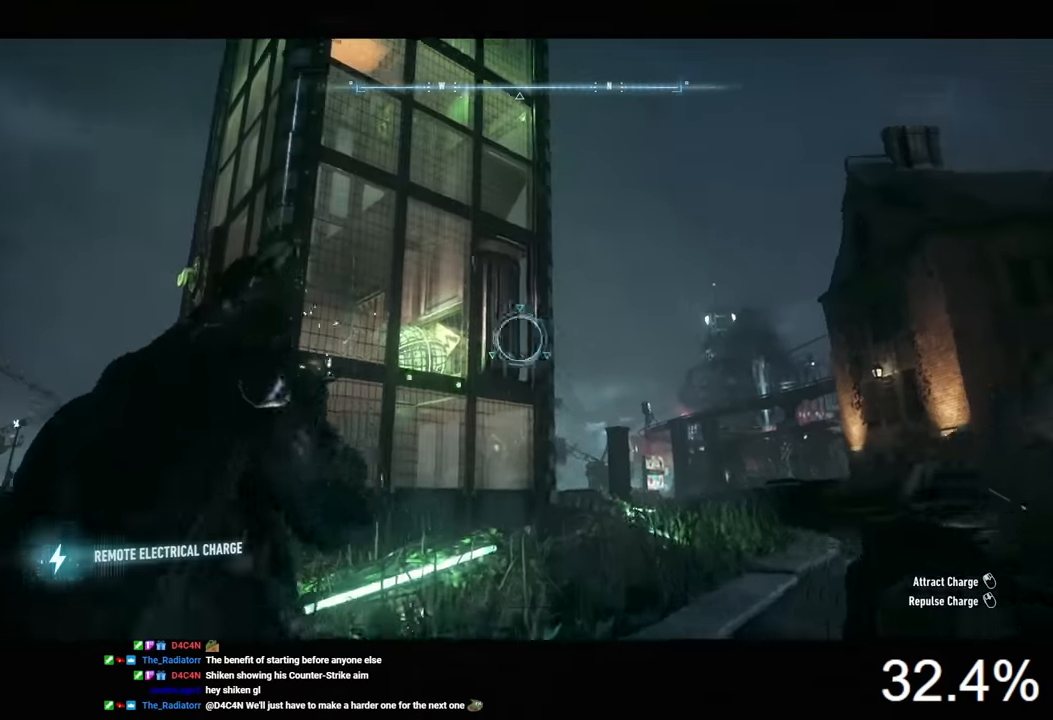
{"keys": [], "mouse": ["right"], "mouse_move": "still", "events": [[166, "mouse_wheel", "down"], [266, "mouse_wheel", "up"]]}
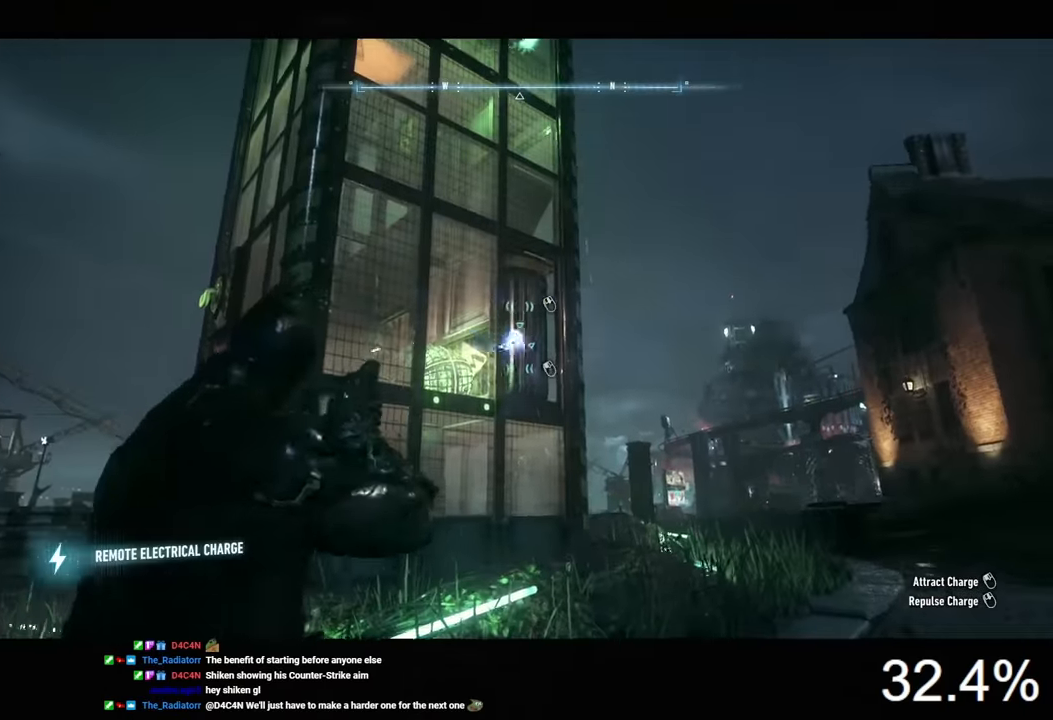
{"keys": [], "mouse": ["right"], "mouse_move": "left", "events": []}
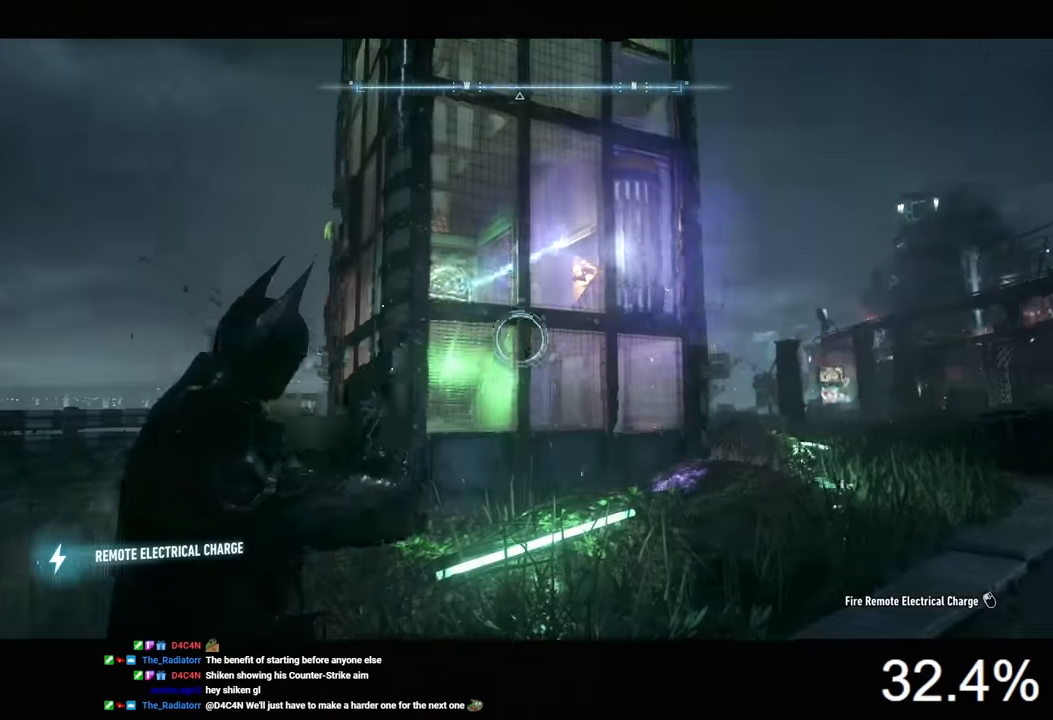
{"keys": [], "mouse": [], "mouse_move": "still", "events": [[466, "mouse_right", "up"]]}
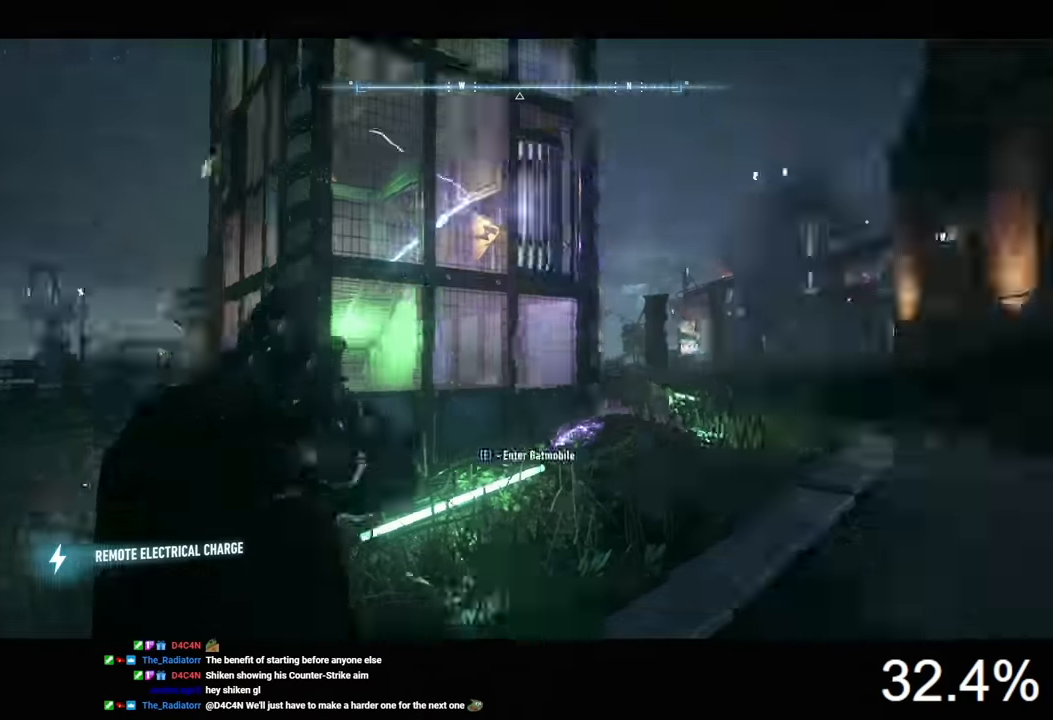
{"keys": [], "mouse": [], "mouse_move": "still", "events": [[200, "e", "down"], [266, "e", "up"]]}
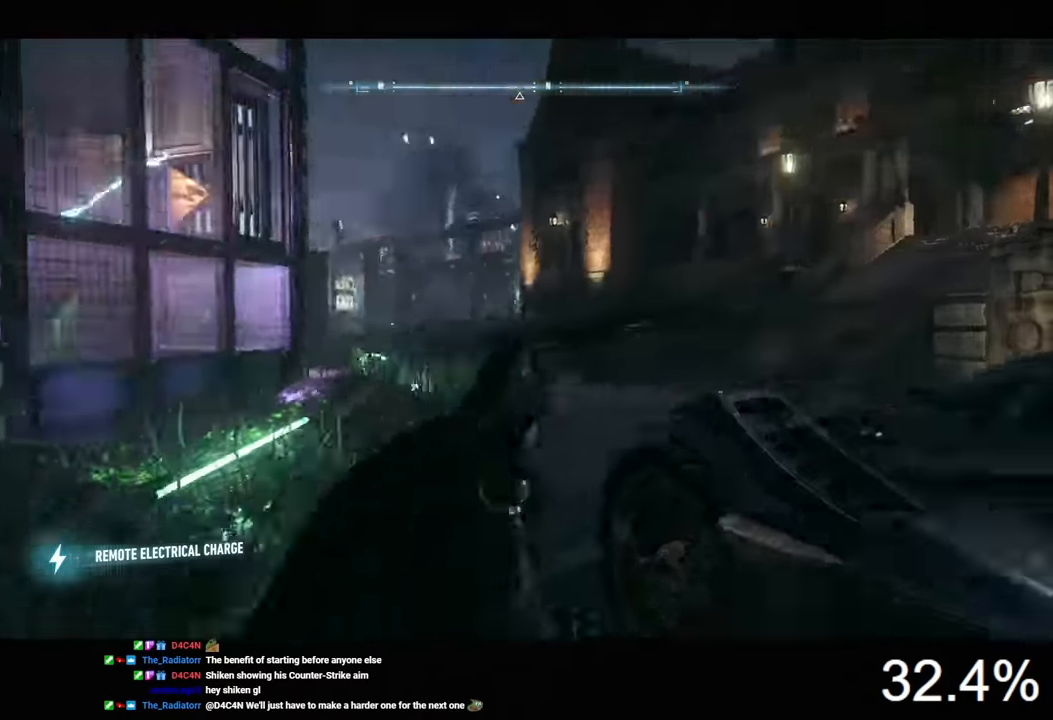
{"keys": ["a"], "mouse": ["right"], "mouse_move": "left", "events": [[66, "mouse_right", "down"], [133, "a", "down"]]}
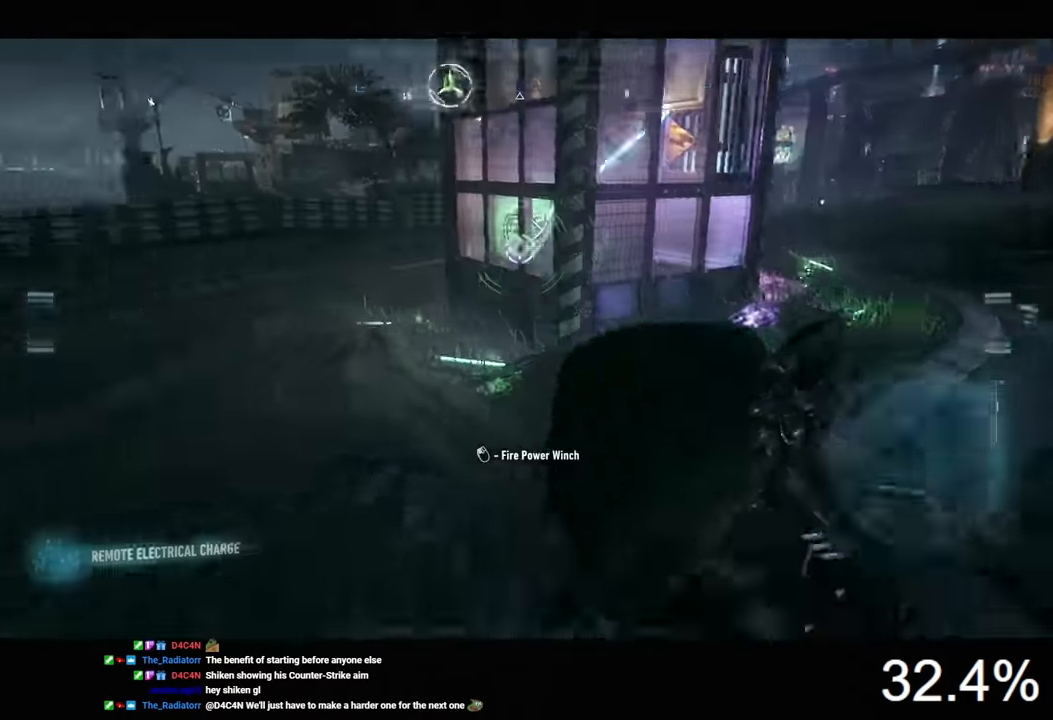
{"keys": ["a", "w"], "mouse": ["right"], "mouse_move": "right", "events": [[133, "space", "down"], [266, "space", "up"], [333, "w", "down"]]}
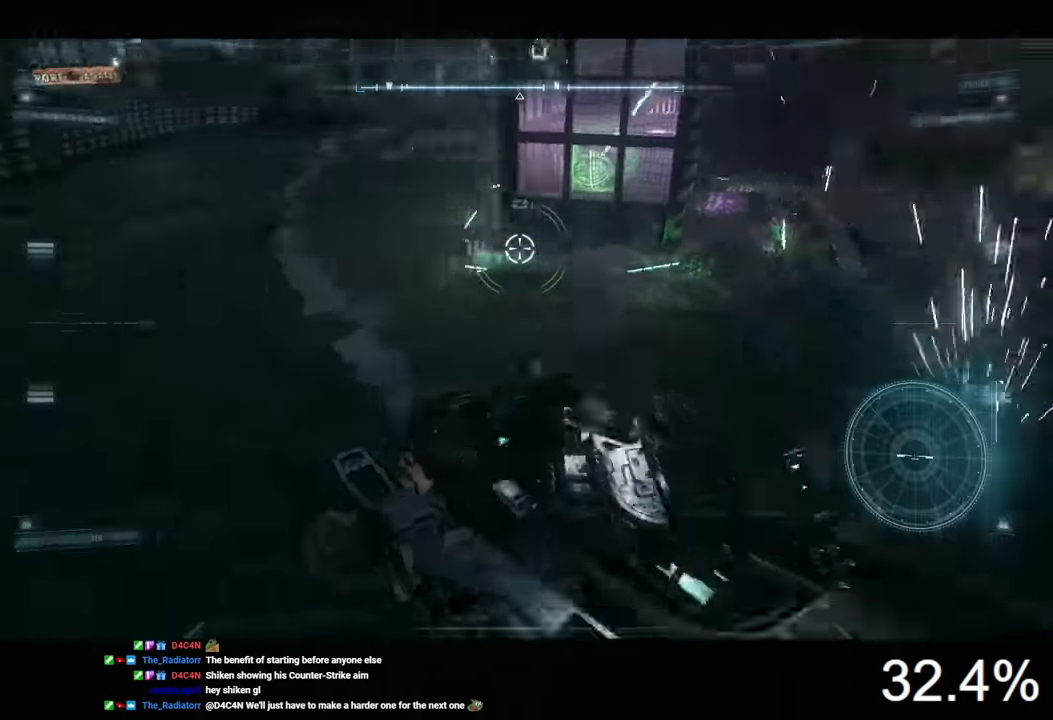
{"keys": ["a", "w"], "mouse": ["right"], "mouse_move": "right", "events": []}
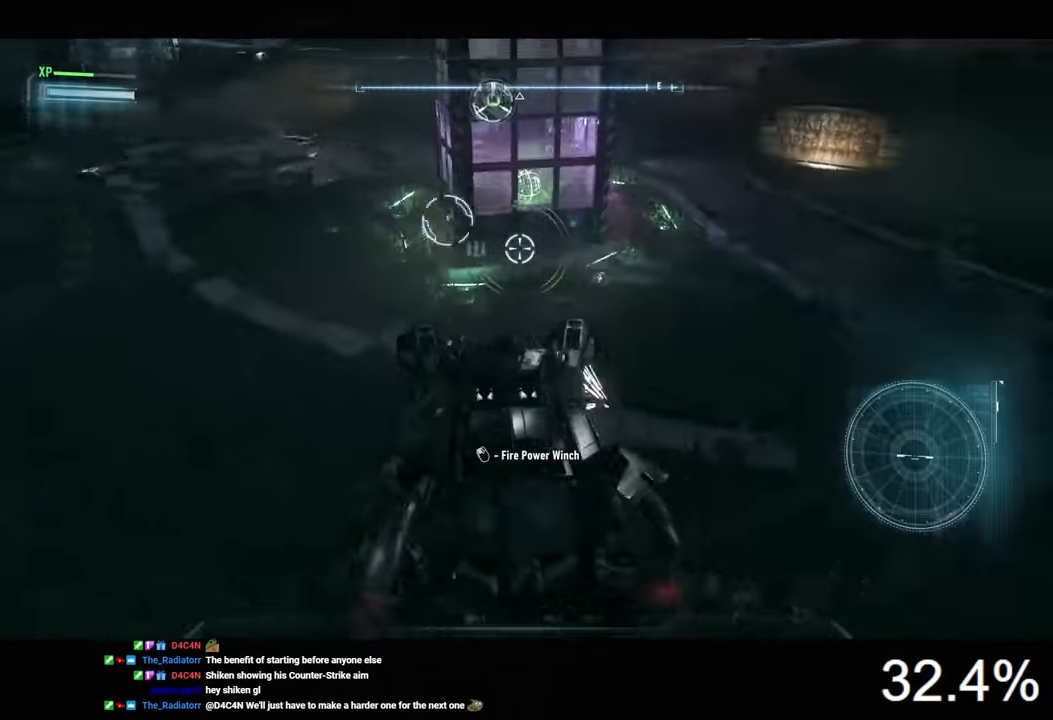
{"keys": ["a"], "mouse": ["right"], "mouse_move": "right", "events": [[100, "w", "up"]]}
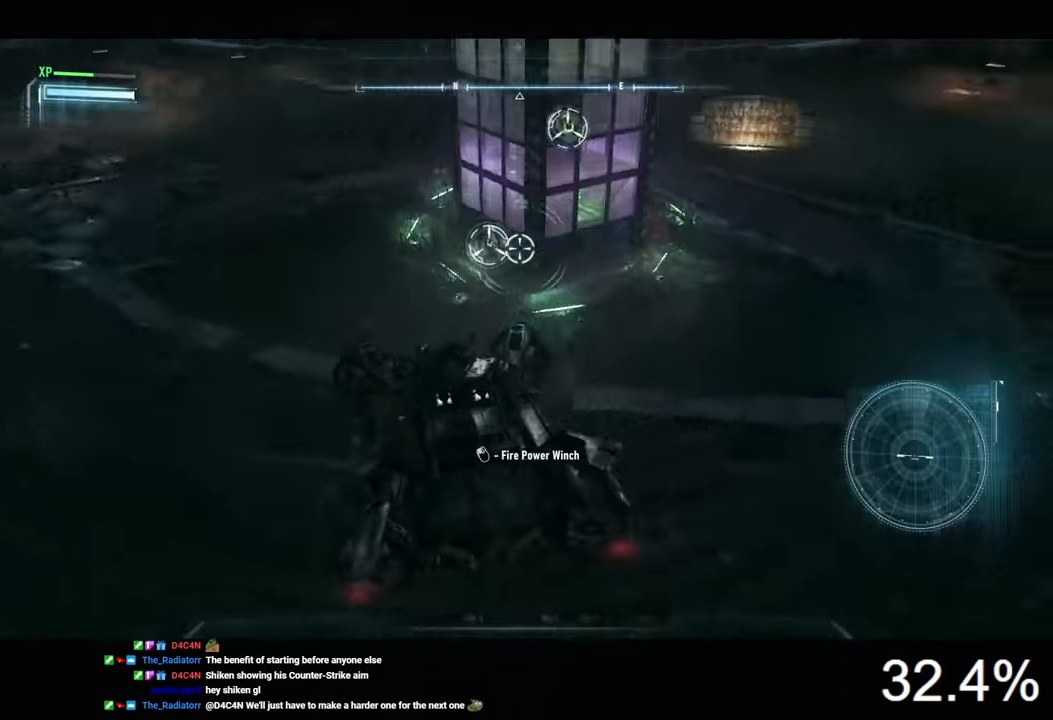
{"keys": [], "mouse": ["right"], "mouse_move": "still", "events": [[266, "w", "down"], [467, "w", "up"], [500, "a", "up"]]}
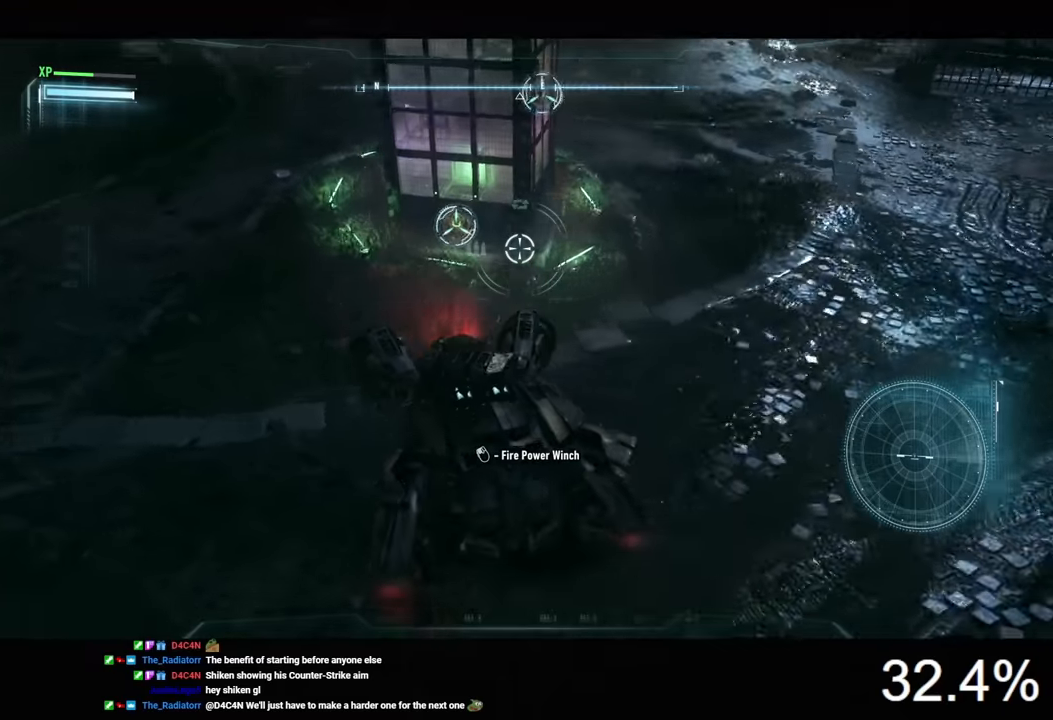
{"keys": [], "mouse": ["right"], "mouse_move": "still", "events": [[200, "a", "down"], [367, "a", "up"]]}
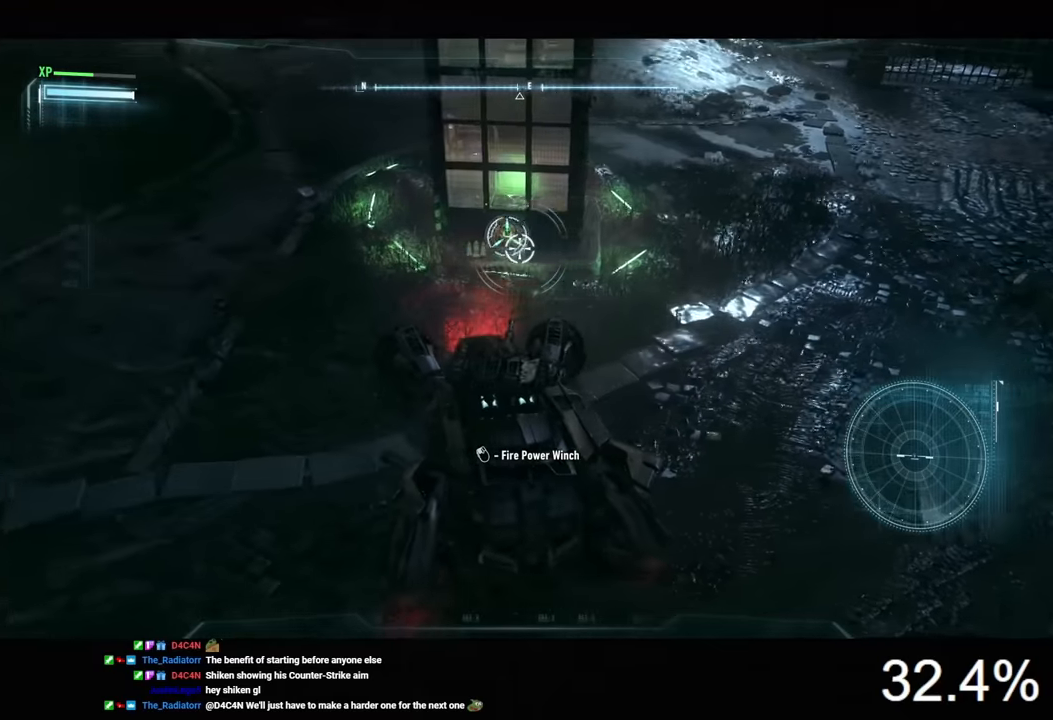
{"keys": ["s"], "mouse": ["right"], "mouse_move": "still", "events": [[33, "mouse_left", "down"], [67, "s", "down"], [100, "mouse_left", "up"]]}
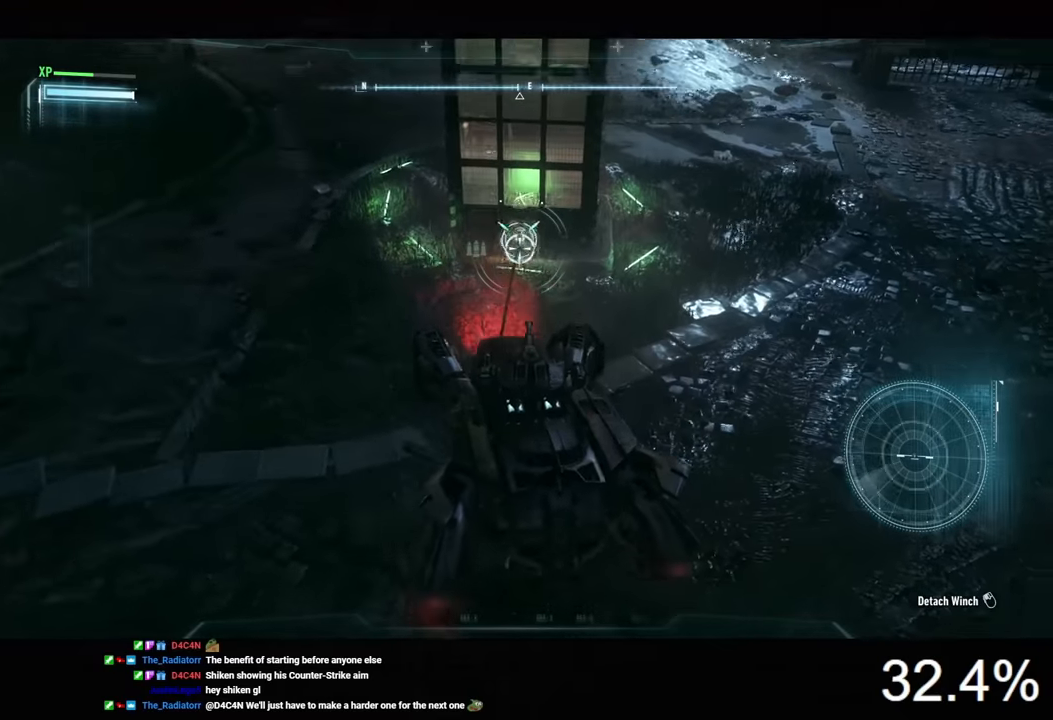
{"keys": ["s"], "mouse": ["right"], "mouse_move": "still", "events": []}
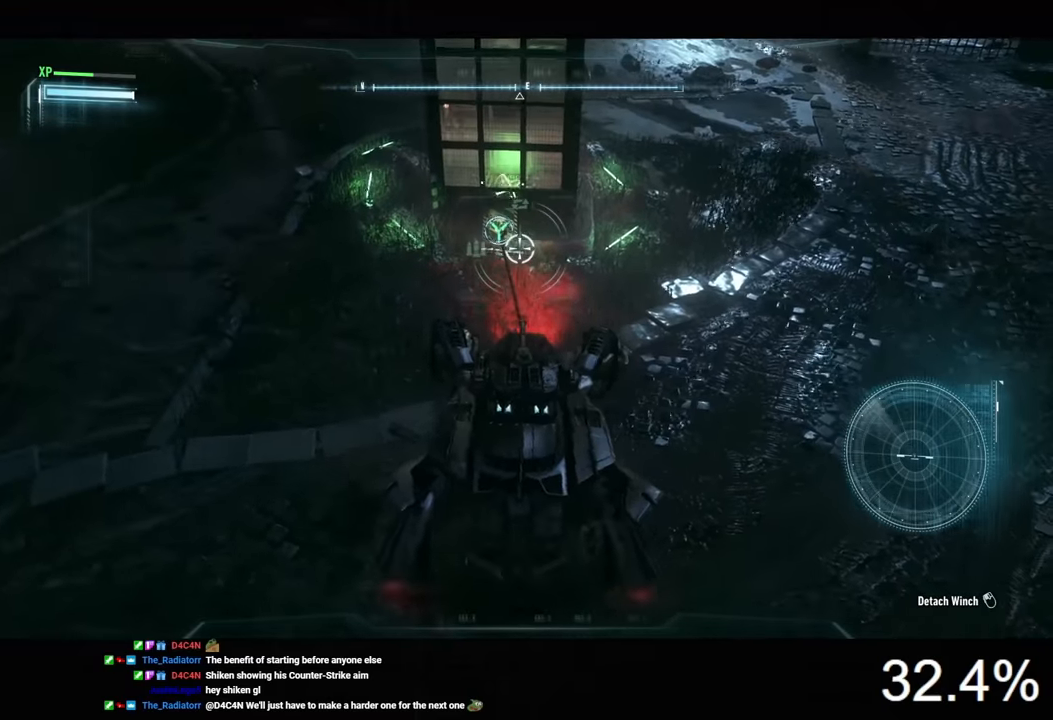
{"keys": ["s"], "mouse": ["right"], "mouse_move": "still", "events": []}
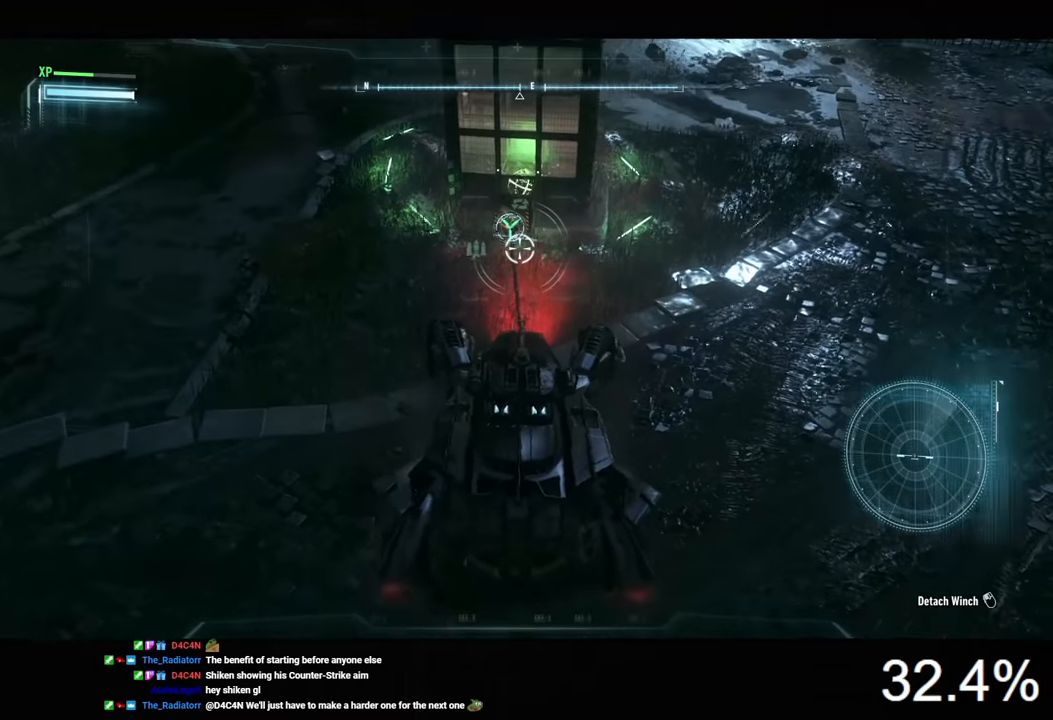
{"keys": ["s"], "mouse": ["right"], "mouse_move": "still", "events": []}